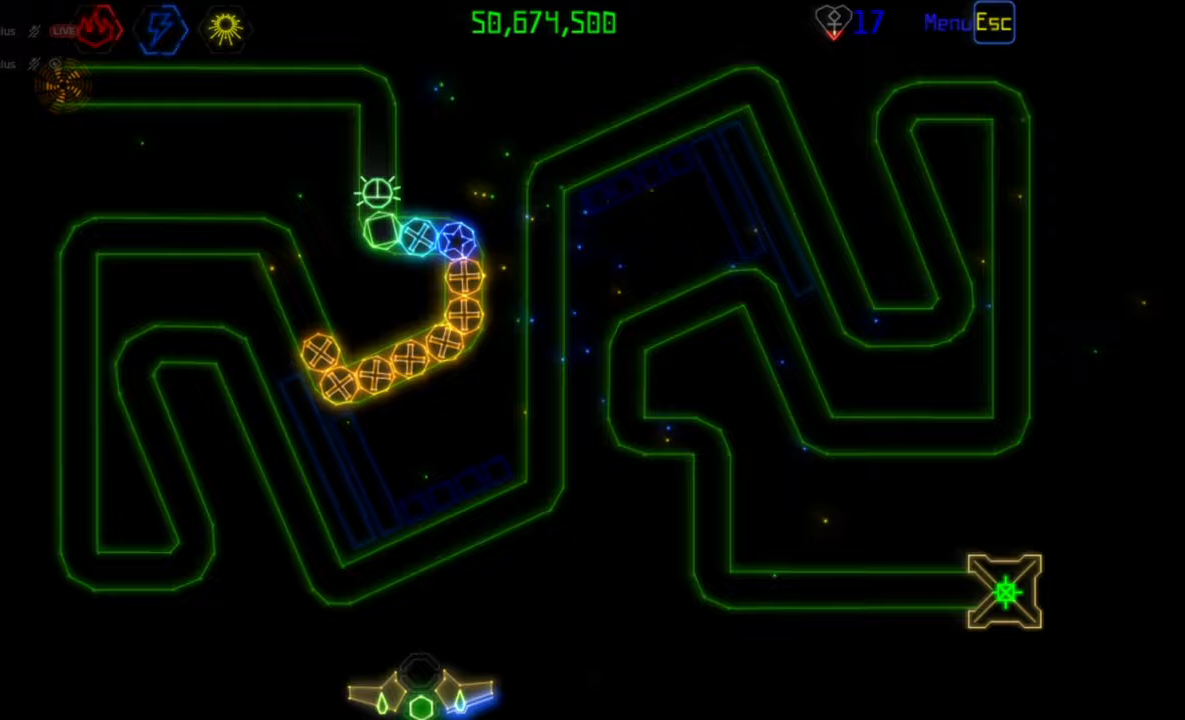
Gameplay with keyboard and mouse; each line is a JSON object with the keys and mouse buttons held at the frame after it. "events" lists presses ("down") and releases ("up") of "mouse_left", "mouse_wheel", "mouse_right", "mouse_mb4" and "mouse_mb5" between this image and that frame as [ms after this image, input, new state], when the widget could be followed in between. "mouse_left", "mouse_wheel", "mouse_right", "mouse_mb4", "mouse_mb5" = the "left", "wheel", "right", "mb4", "mb5" buttons of the "mouse" list. No other keys are recorded. "wheel" means that the mouse wheel is clicked or scrolled. Mouse movement is not recorded.
{"keys": [], "mouse": [], "events": []}
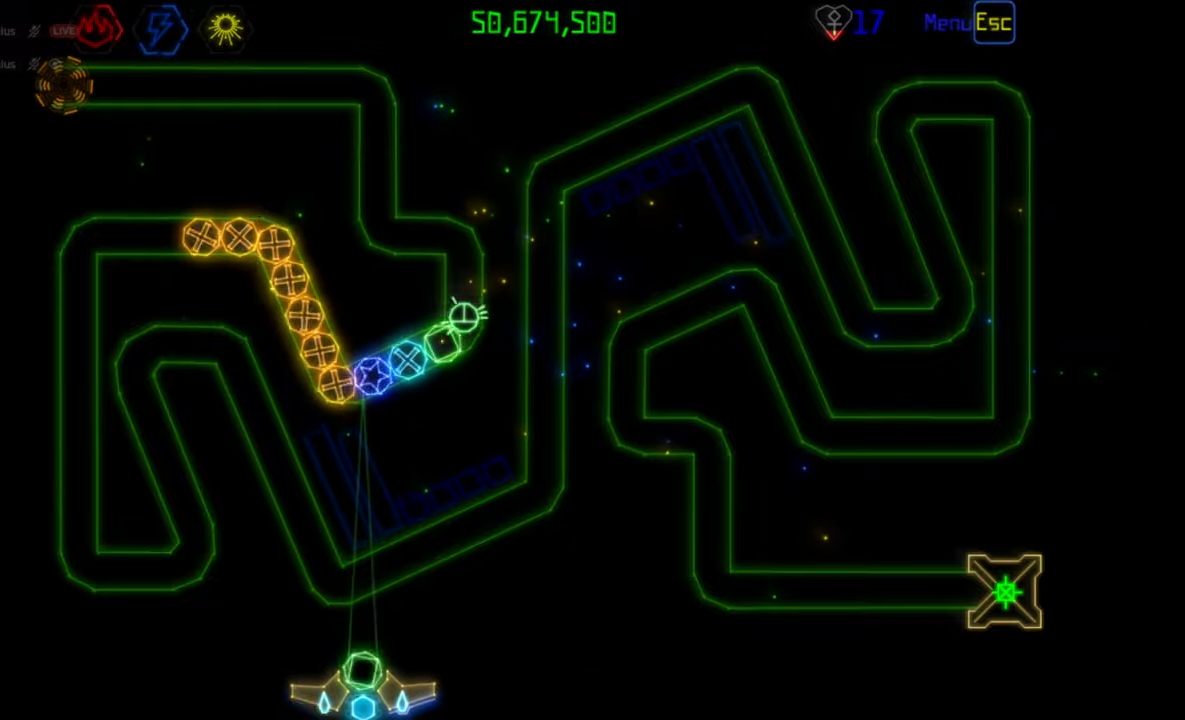
{"keys": [], "mouse": [], "events": [[200, "mouse_left", "down"], [283, "mouse_left", "up"]]}
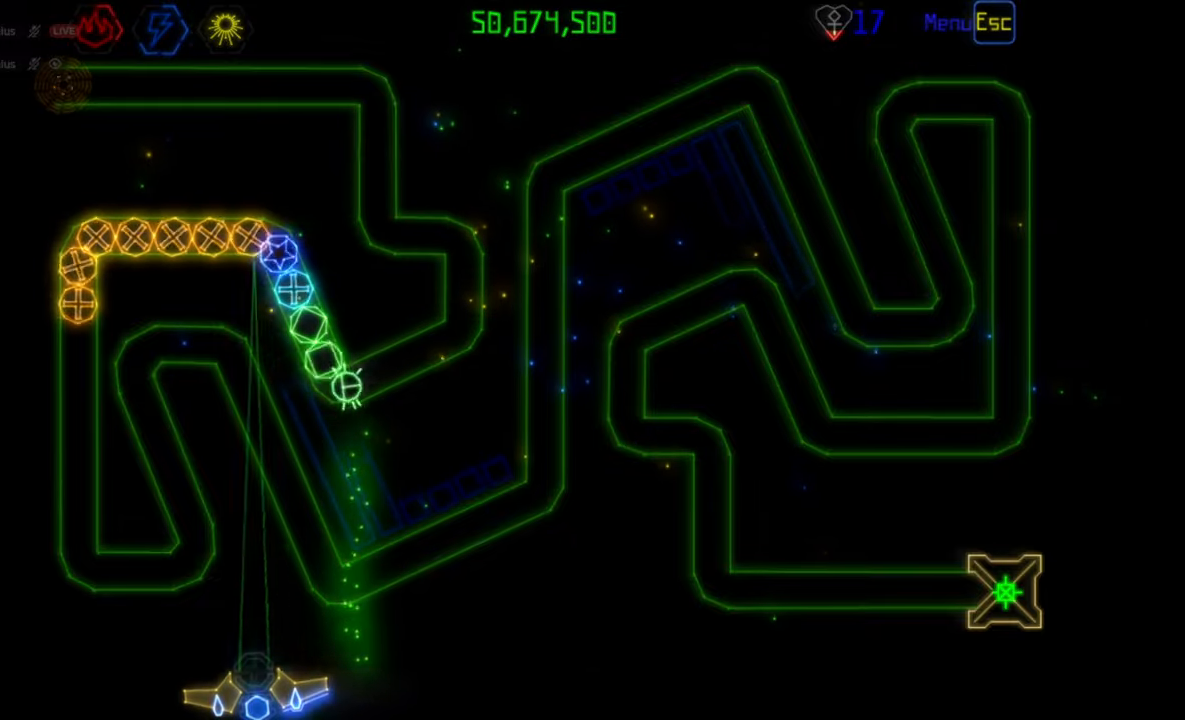
{"keys": [], "mouse": [], "events": [[200, "mouse_right", "down"], [300, "mouse_right", "up"]]}
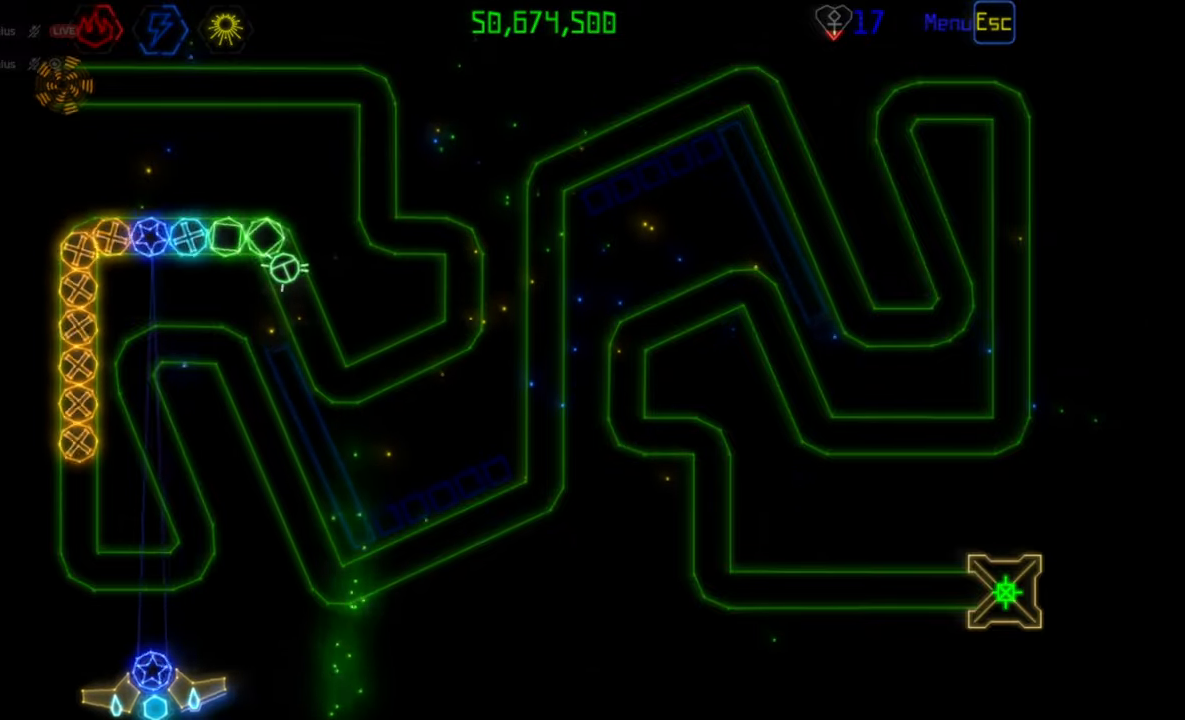
{"keys": [], "mouse": [], "events": [[117, "mouse_right", "down"], [217, "mouse_right", "up"]]}
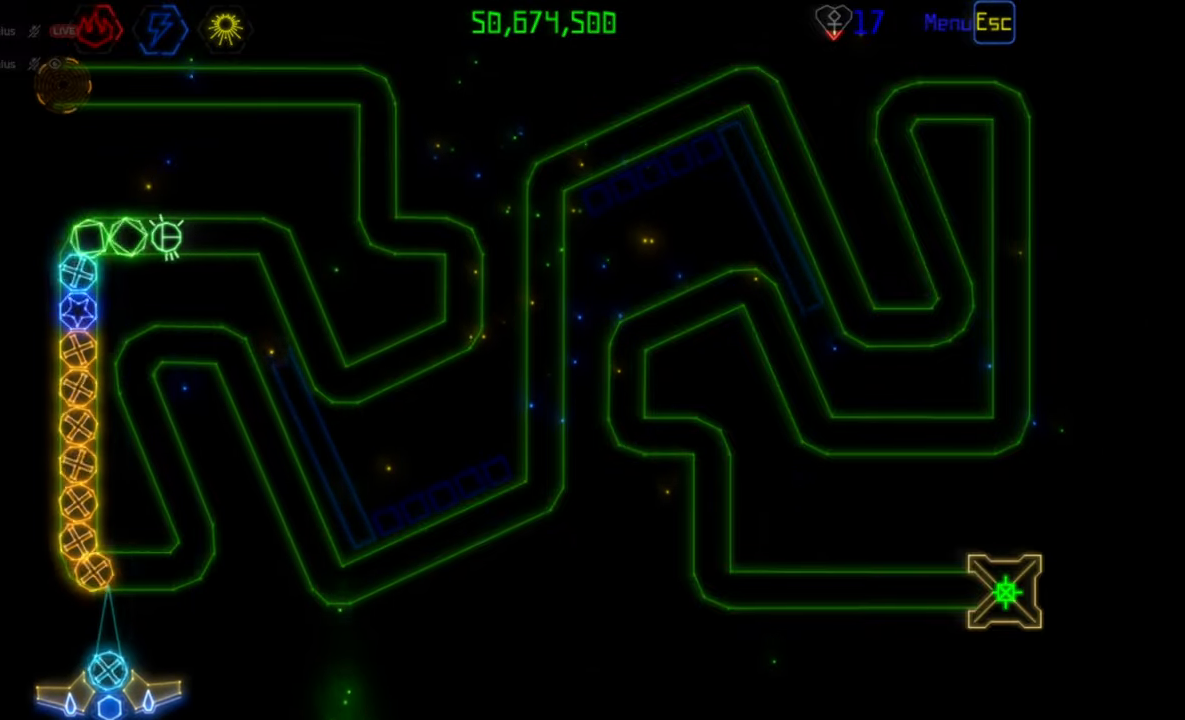
{"keys": [], "mouse": [], "events": [[267, "mouse_right", "down"], [333, "mouse_right", "up"]]}
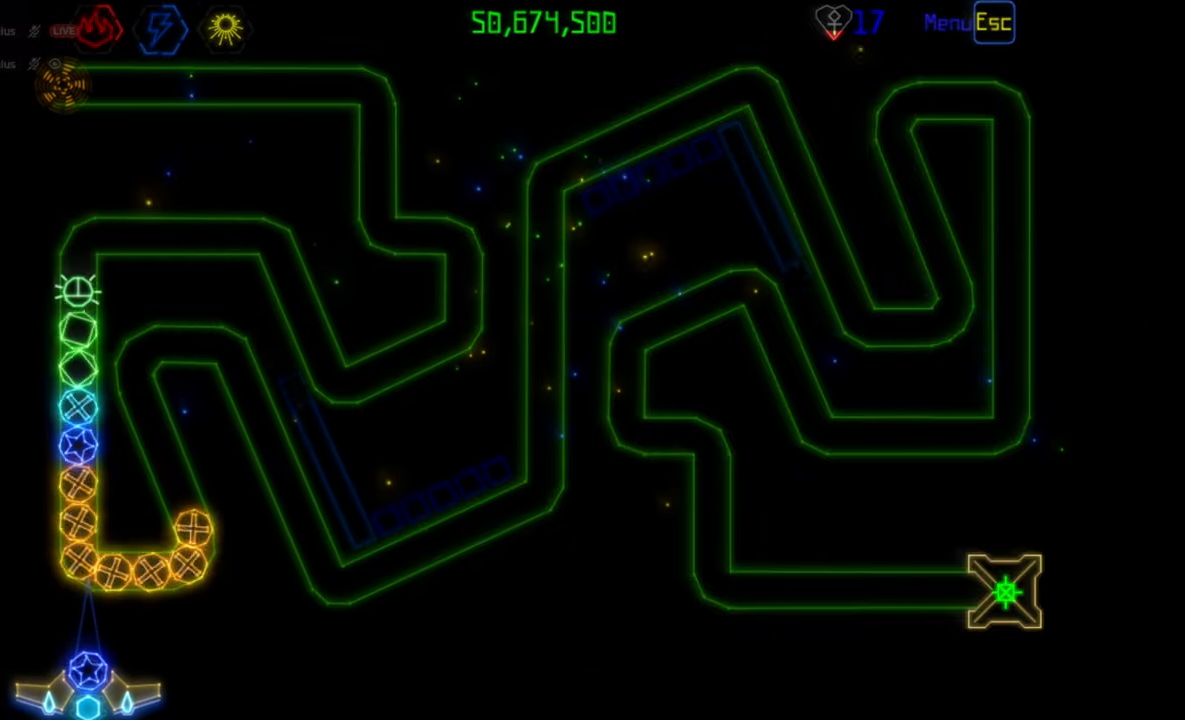
{"keys": [], "mouse": [], "events": [[400, "mouse_left", "down"], [483, "mouse_left", "up"]]}
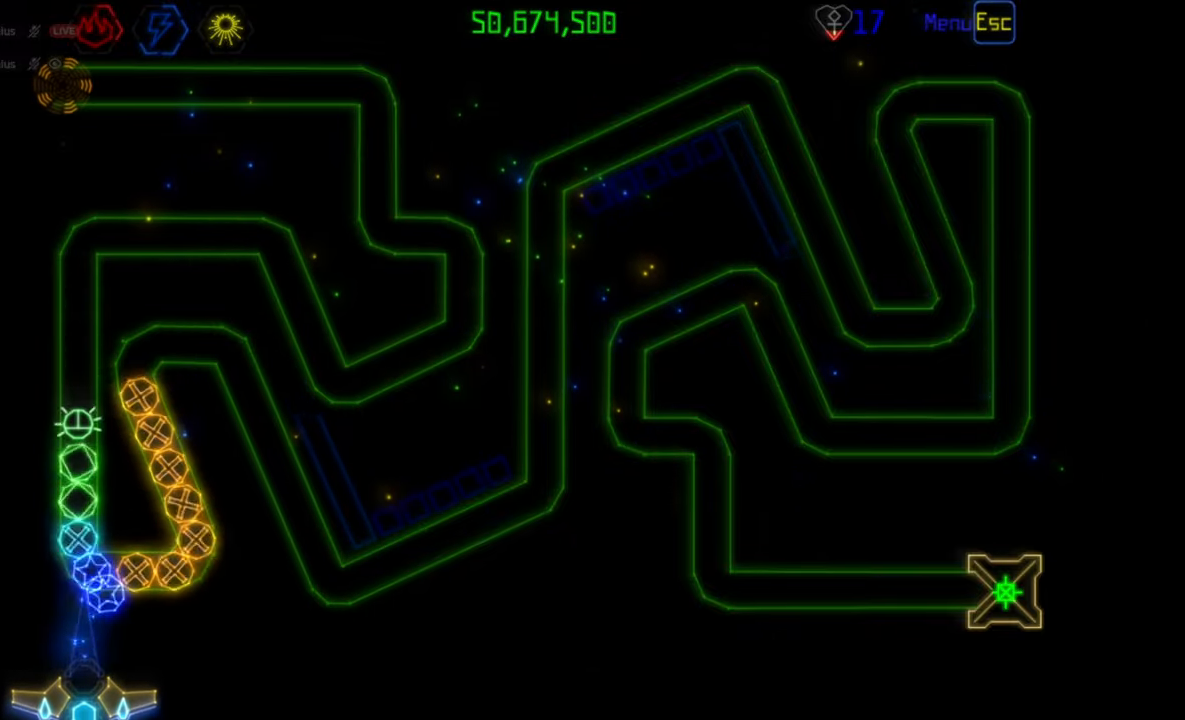
{"keys": [], "mouse": [], "events": [[117, "mouse_left", "down"], [233, "mouse_left", "up"], [367, "mouse_left", "down"], [467, "mouse_left", "up"]]}
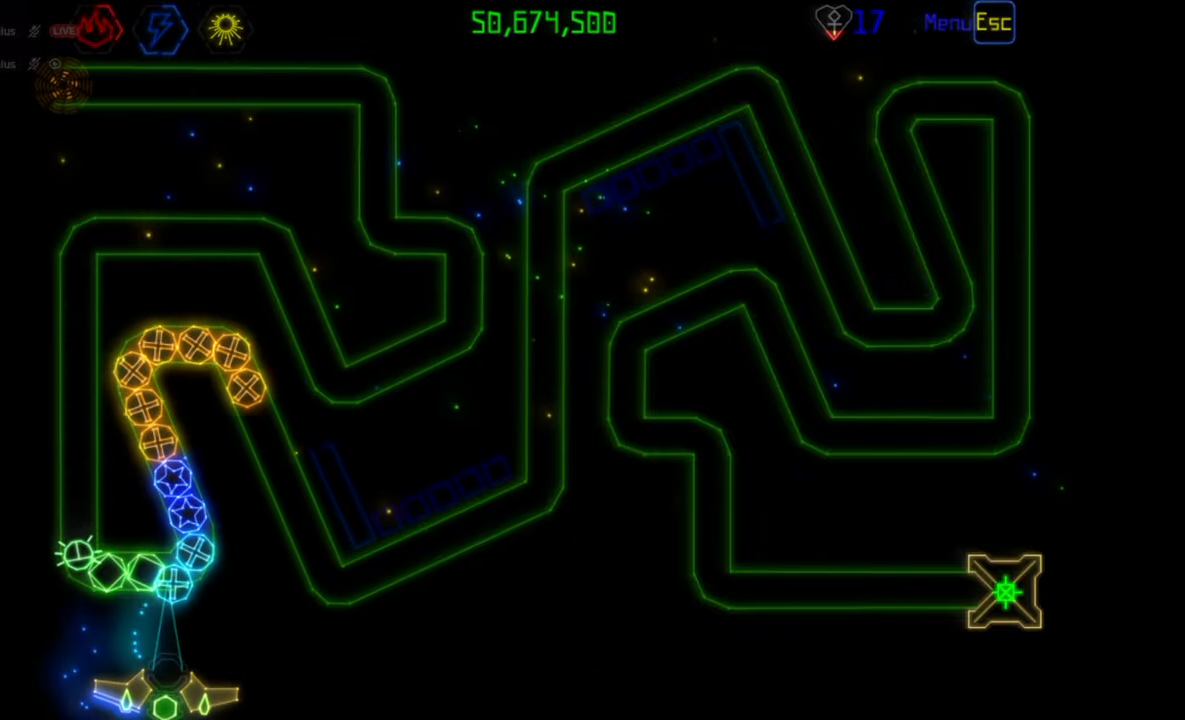
{"keys": [], "mouse": ["left"], "events": [[133, "mouse_left", "down"], [233, "mouse_left", "up"], [483, "mouse_left", "down"]]}
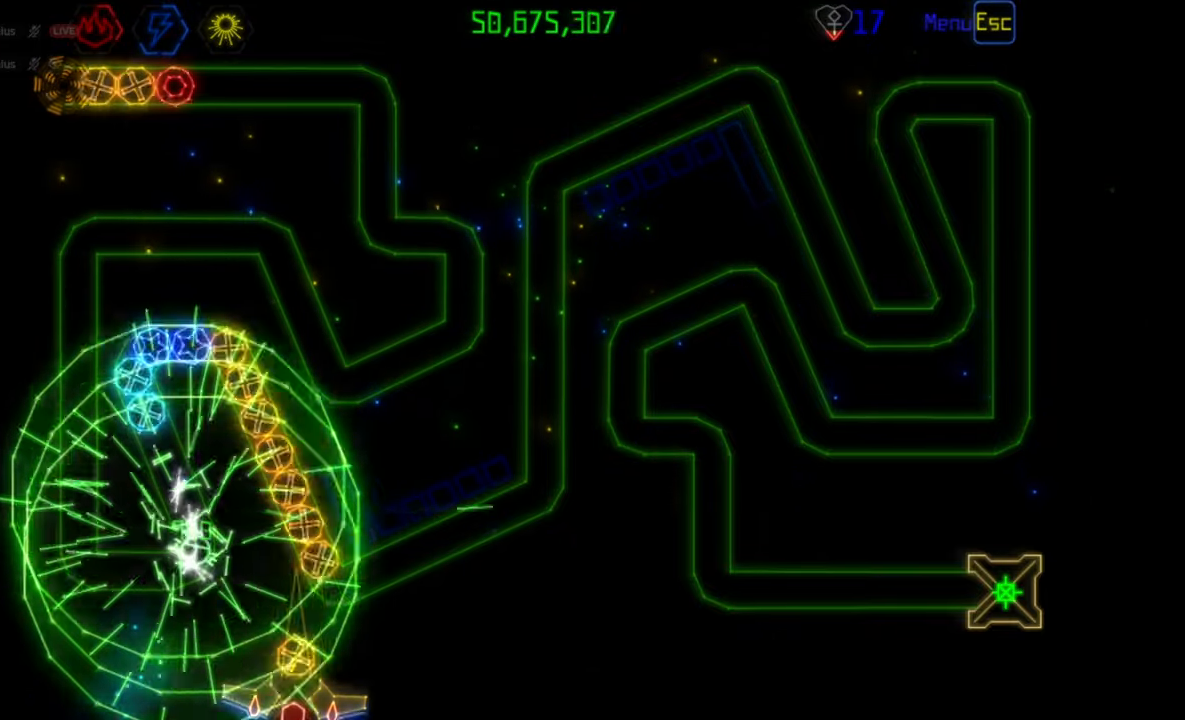
{"keys": [], "mouse": ["right"], "events": [[83, "mouse_left", "up"], [500, "mouse_right", "down"]]}
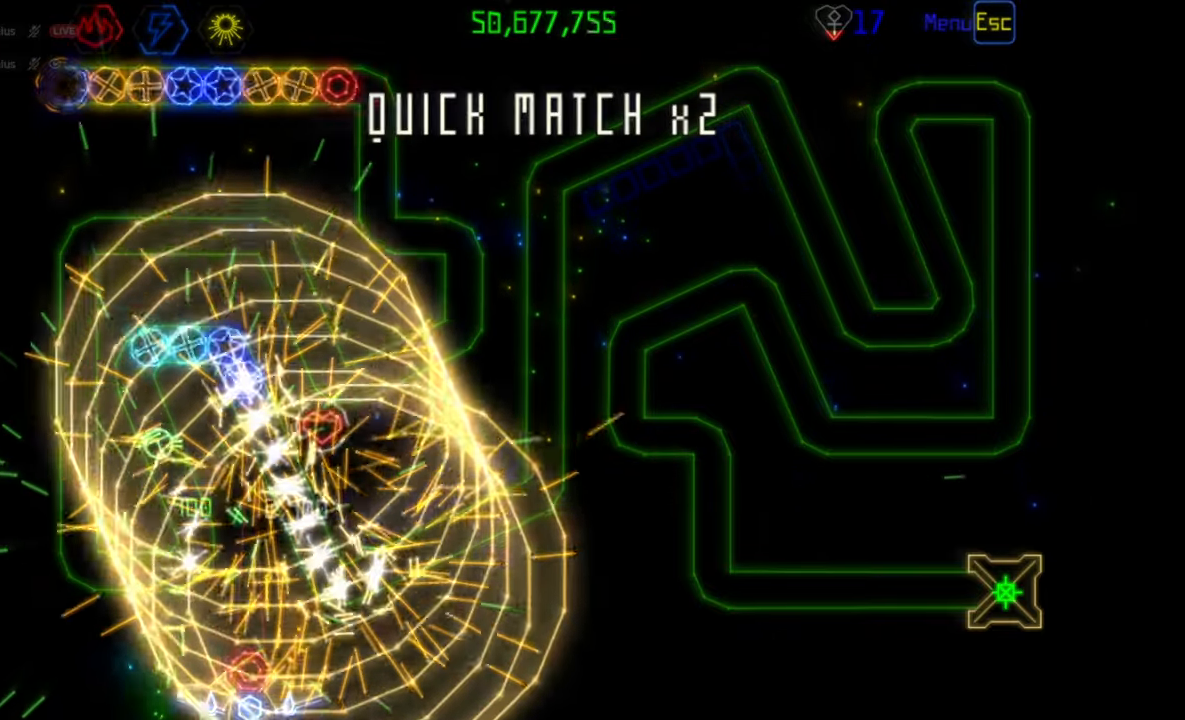
{"keys": [], "mouse": [], "events": [[100, "mouse_right", "up"], [200, "mouse_left", "down"], [283, "mouse_left", "up"]]}
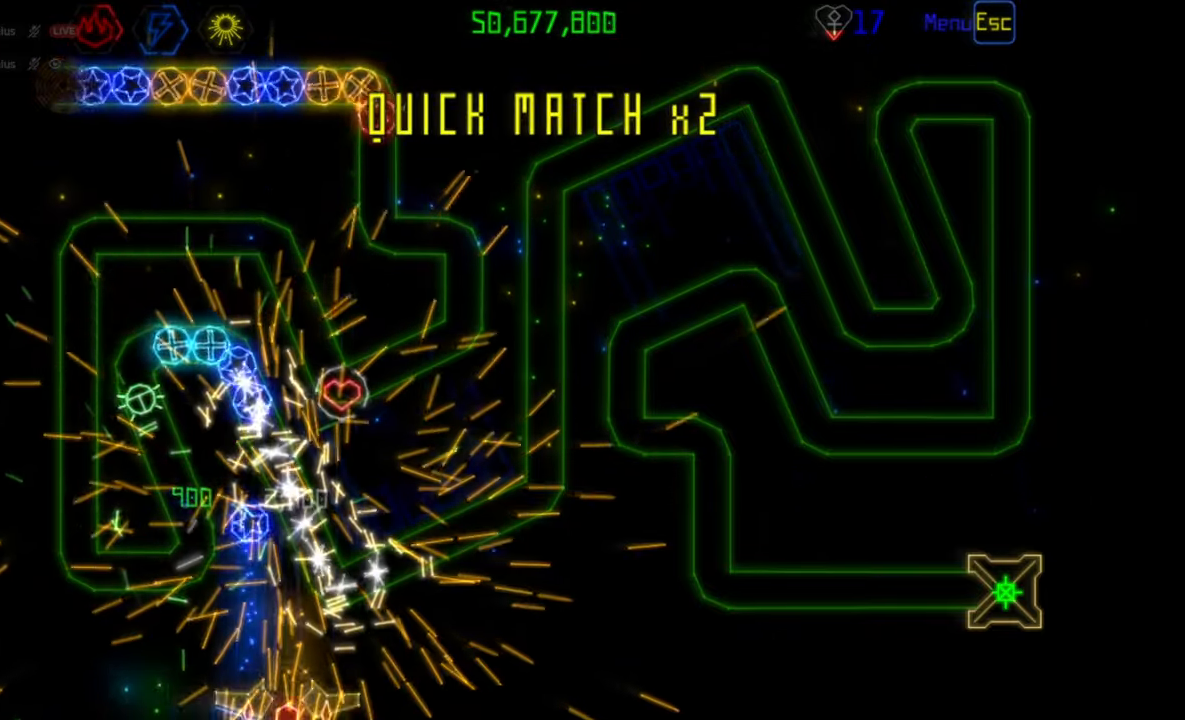
{"keys": [], "mouse": [], "events": []}
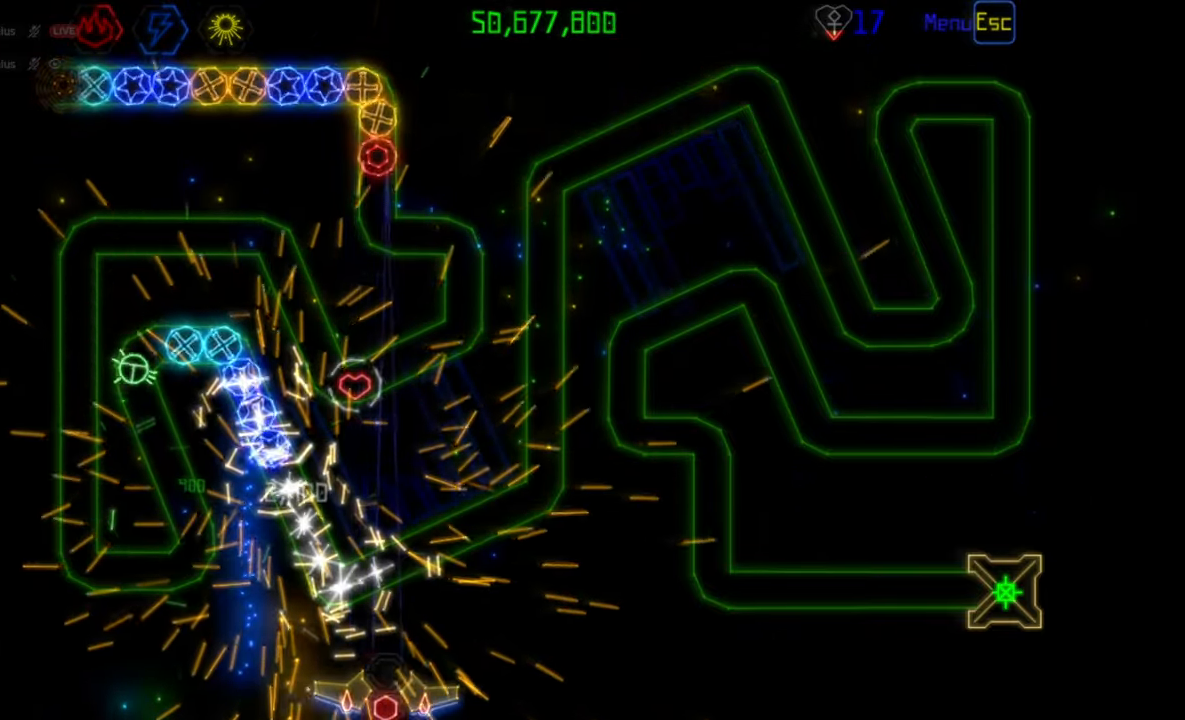
{"keys": [], "mouse": [], "events": [[217, "mouse_left", "down"], [283, "mouse_left", "up"]]}
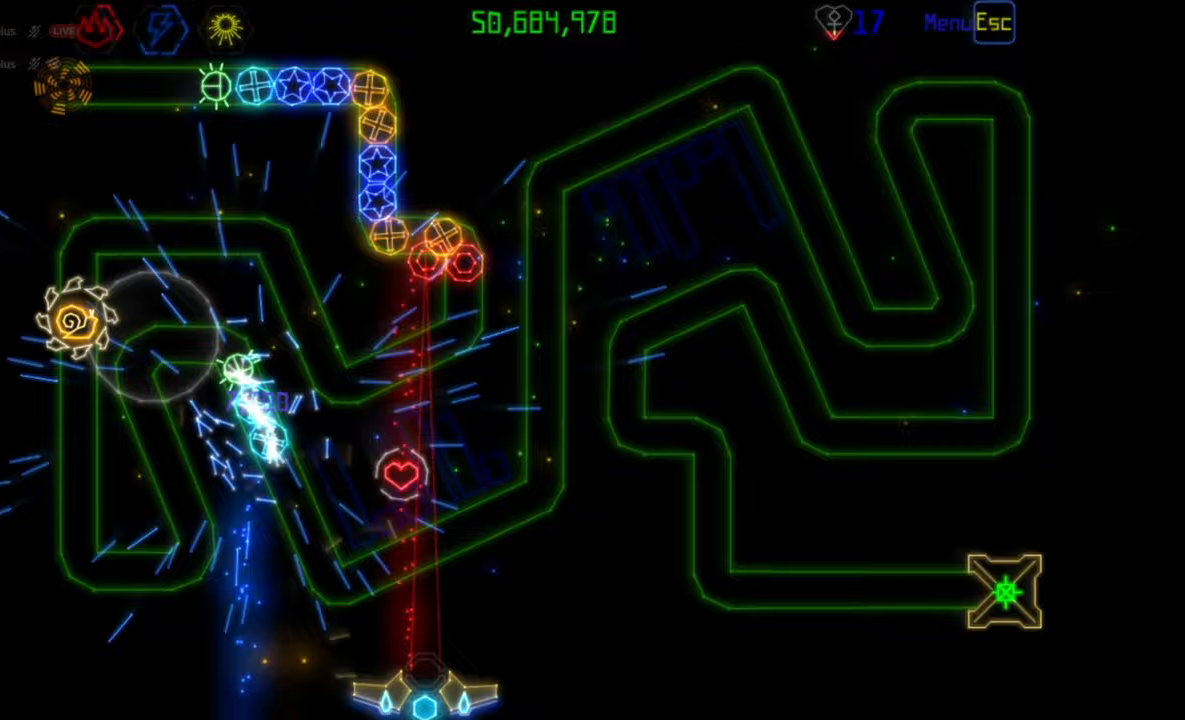
{"keys": [], "mouse": [], "events": []}
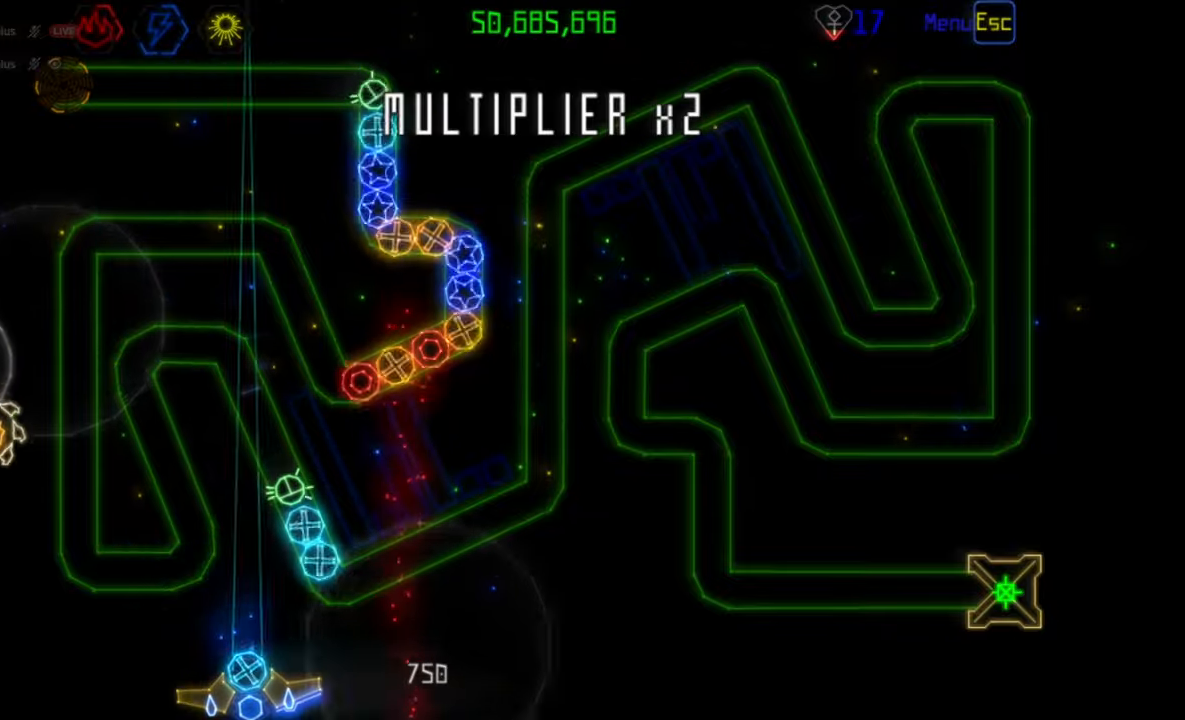
{"keys": [], "mouse": [], "events": []}
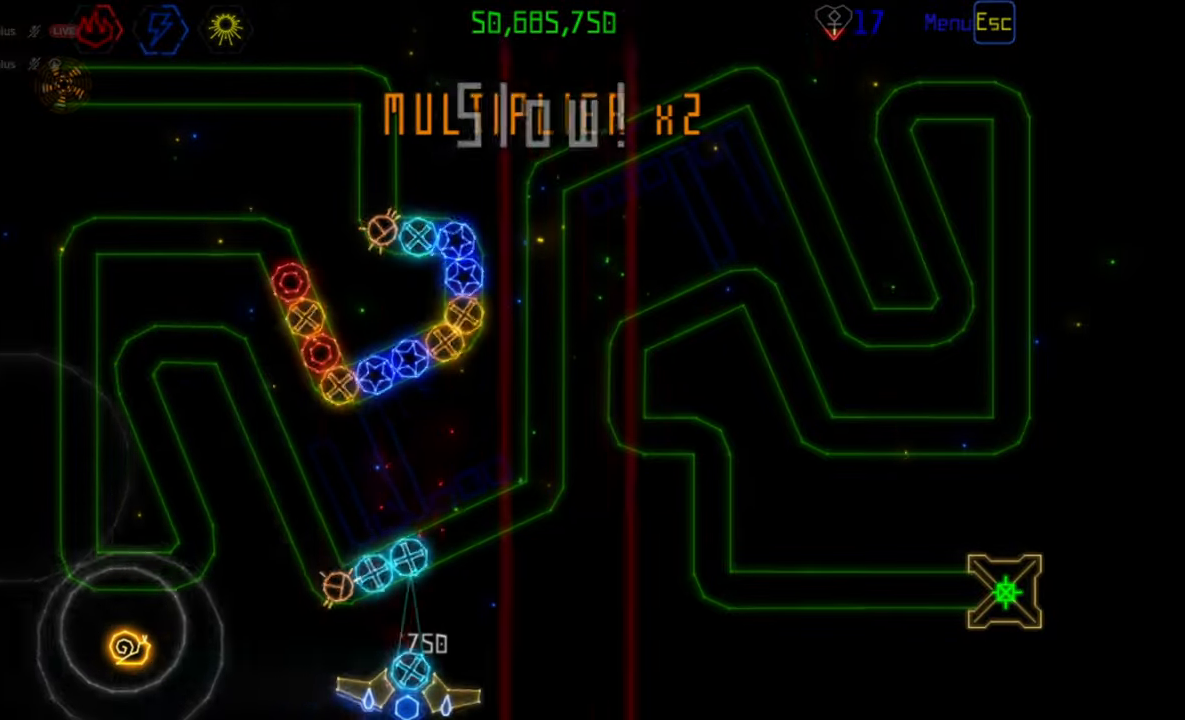
{"keys": [], "mouse": [], "events": [[250, "mouse_left", "down"], [317, "mouse_left", "up"]]}
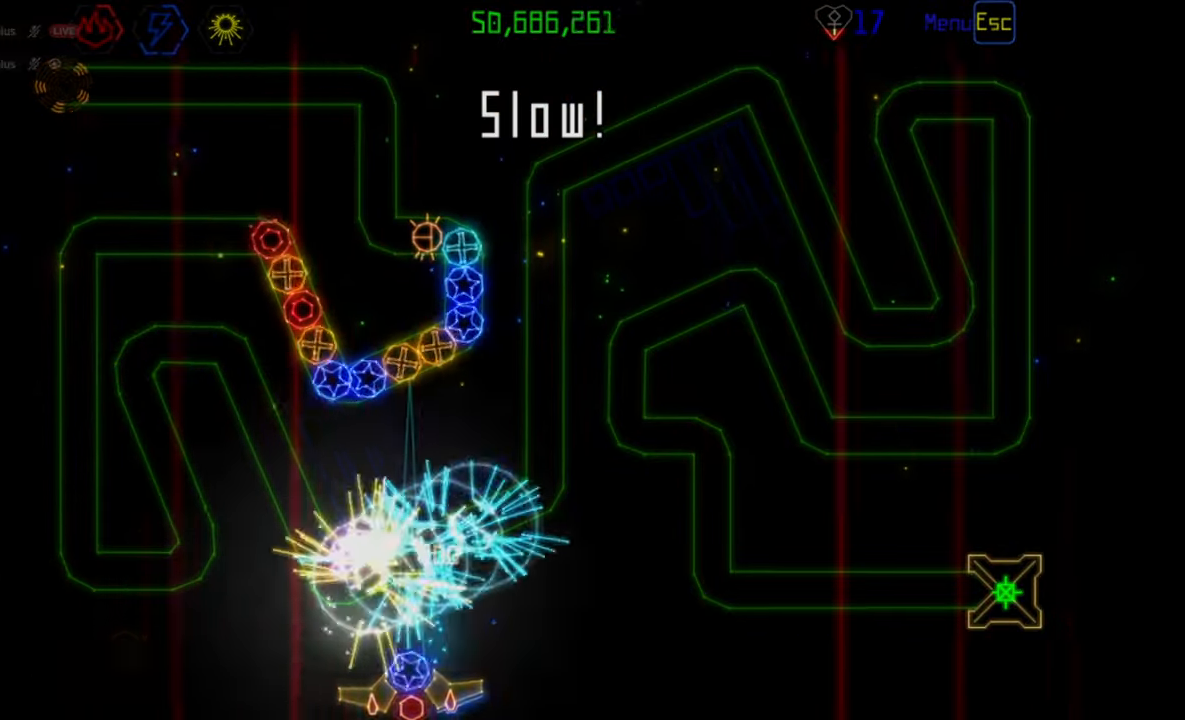
{"keys": [], "mouse": [], "events": [[150, "mouse_left", "down"], [233, "mouse_left", "up"]]}
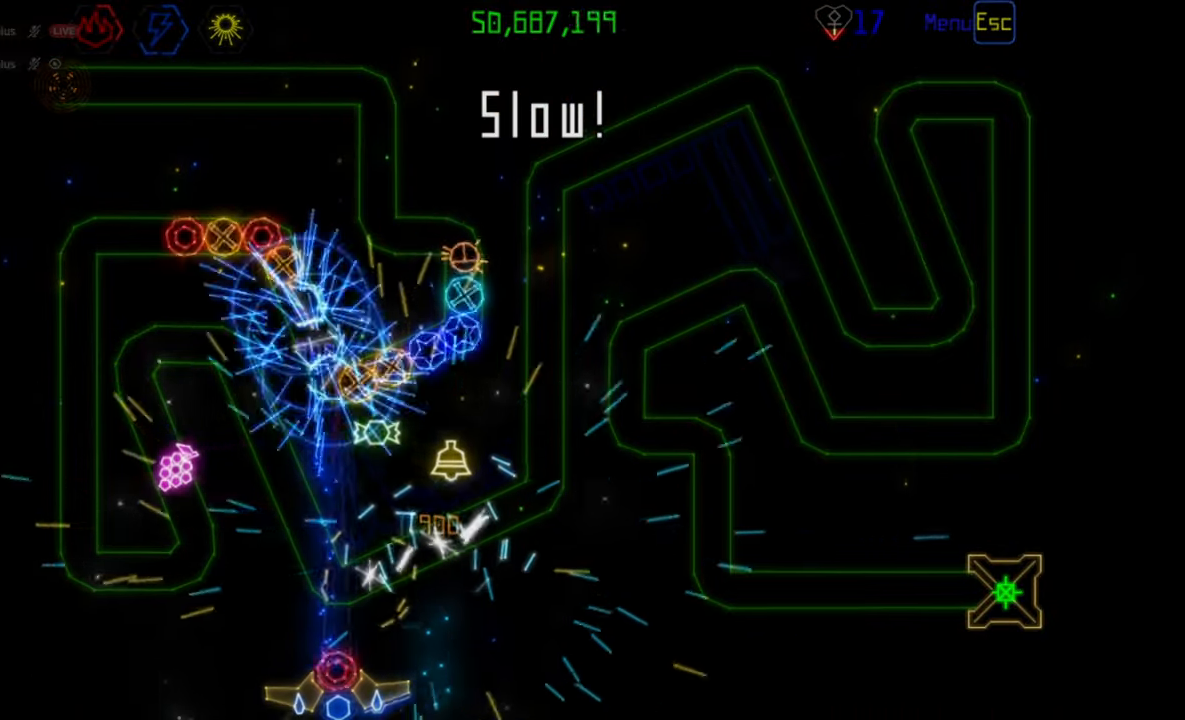
{"keys": [], "mouse": [], "events": []}
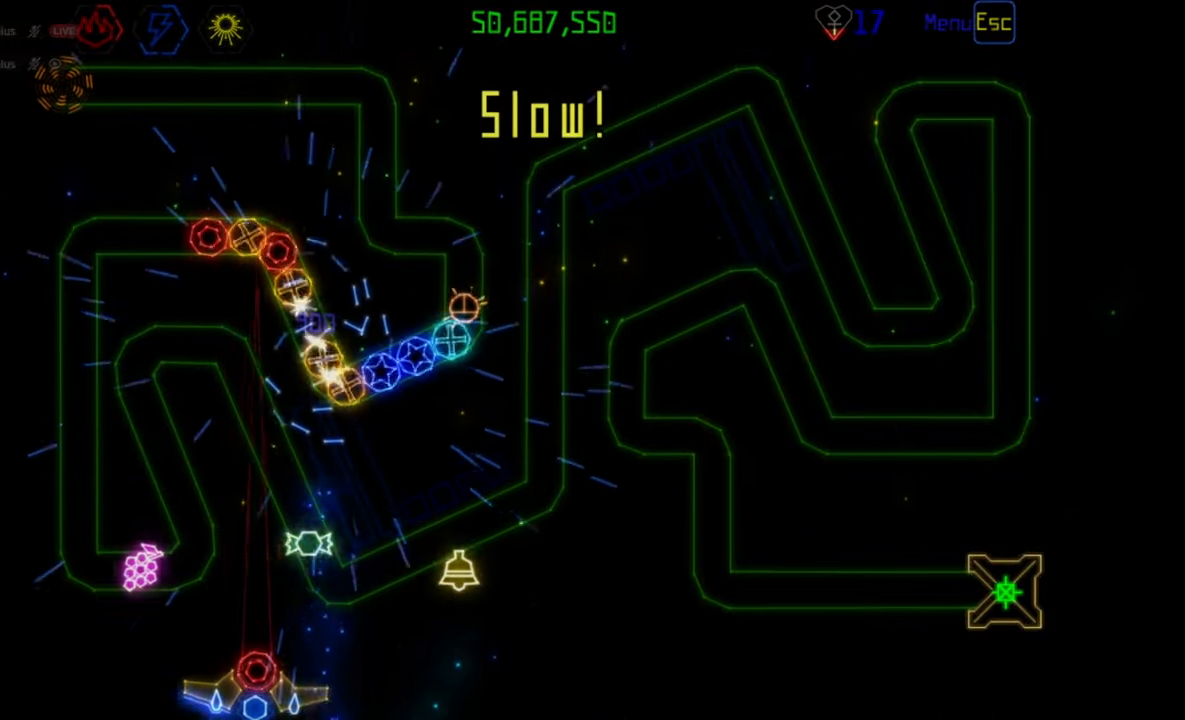
{"keys": [], "mouse": [], "events": []}
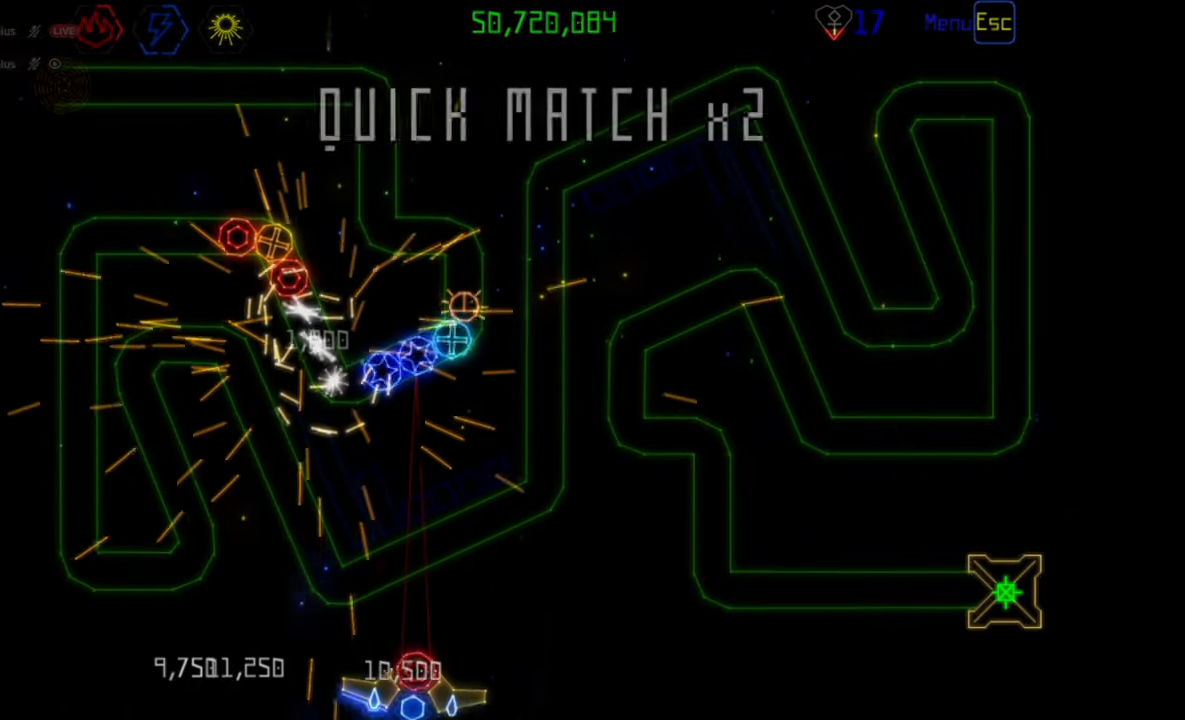
{"keys": [], "mouse": [], "events": [[133, "mouse_right", "down"], [200, "mouse_right", "up"], [267, "mouse_left", "down"], [367, "mouse_left", "up"]]}
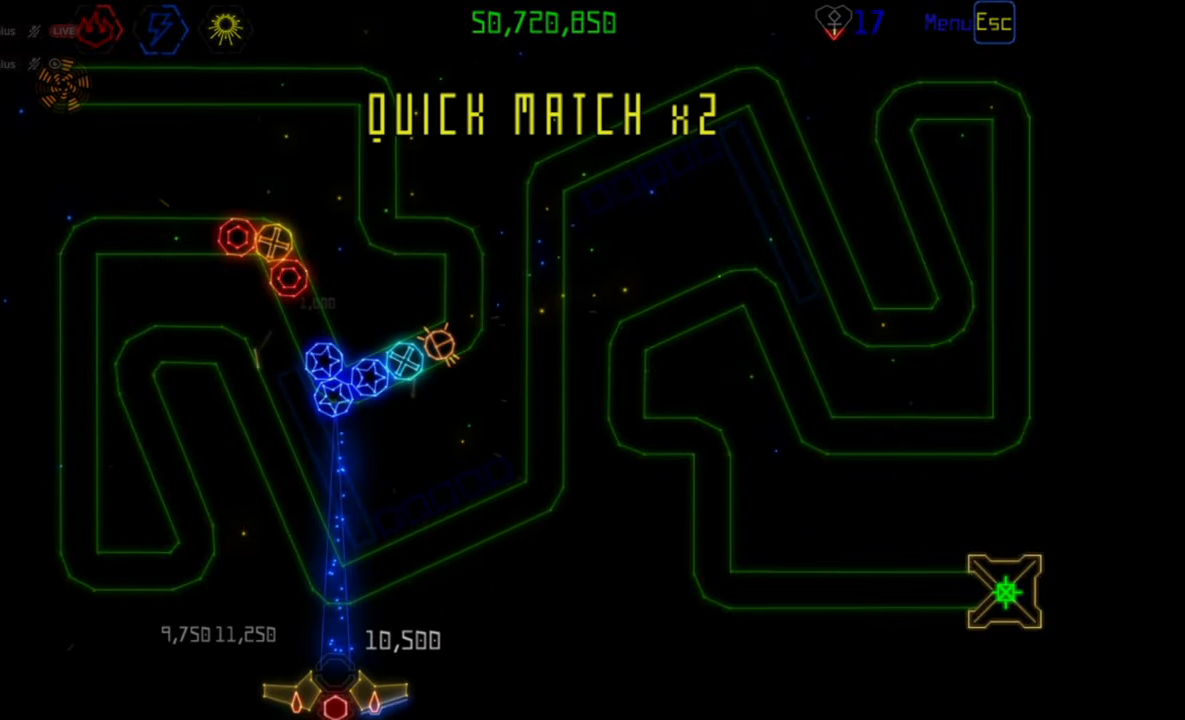
{"keys": [], "mouse": [], "events": [[217, "mouse_left", "down"], [317, "mouse_left", "up"]]}
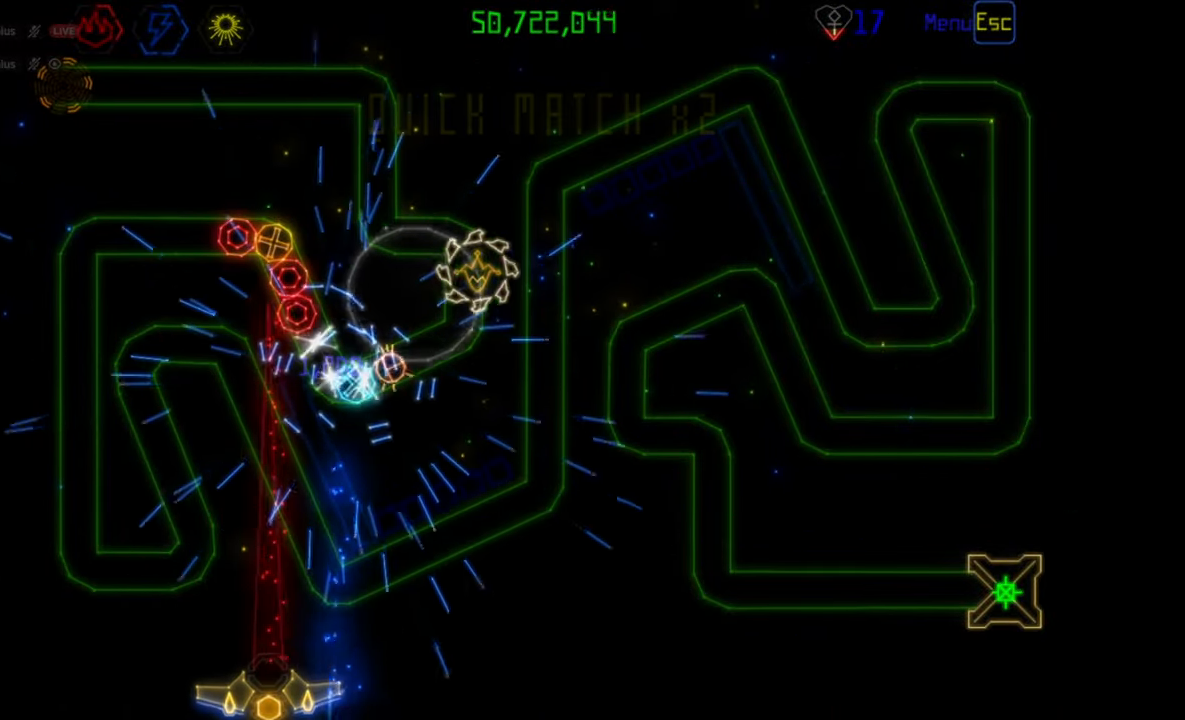
{"keys": [], "mouse": [], "events": [[217, "mouse_left", "down"], [317, "mouse_left", "up"]]}
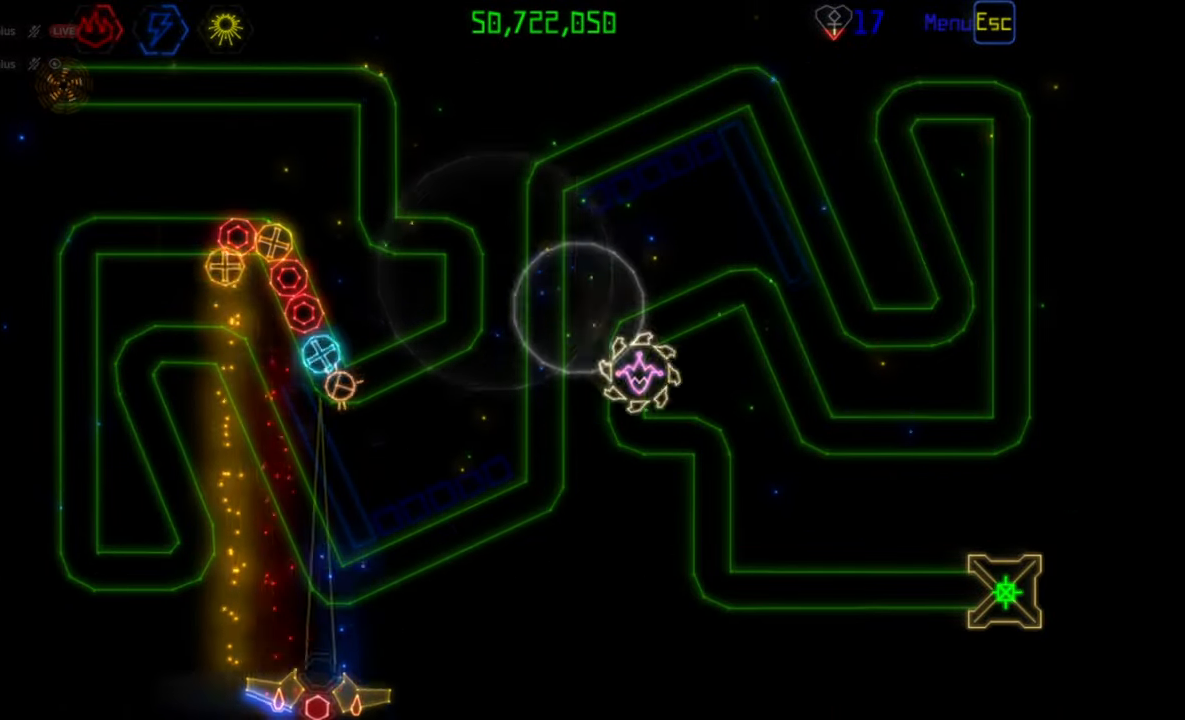
{"keys": [], "mouse": [], "events": []}
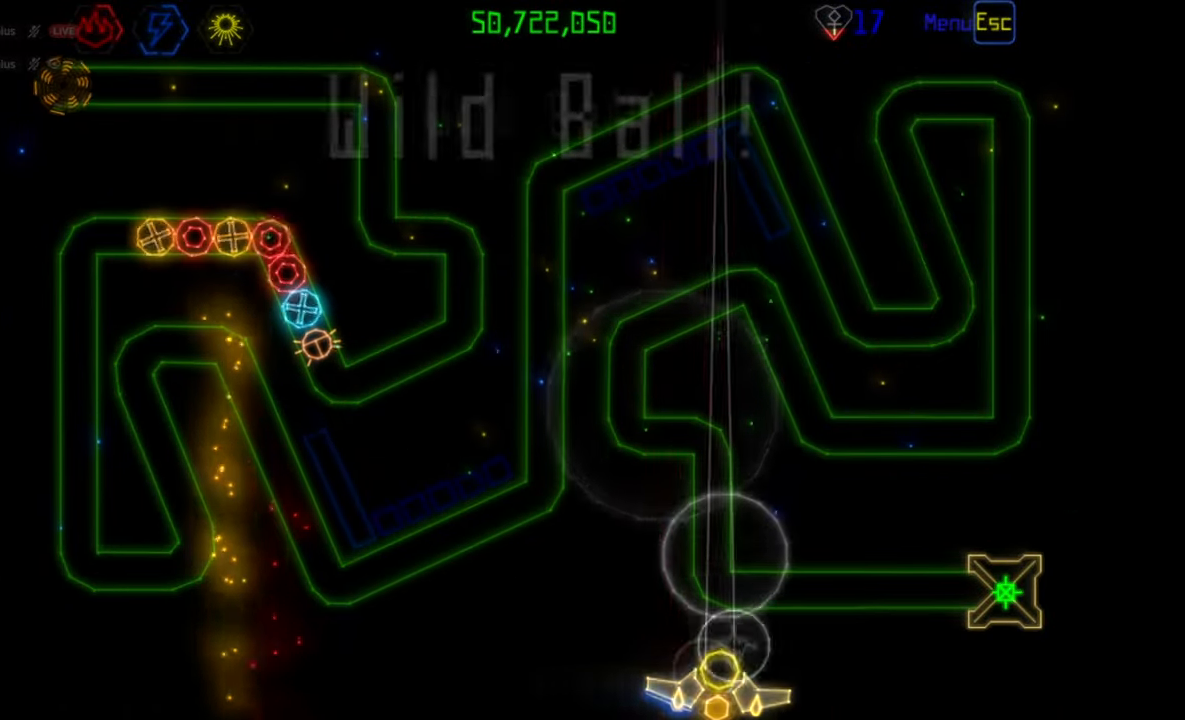
{"keys": [], "mouse": ["left"], "events": [[433, "mouse_left", "down"]]}
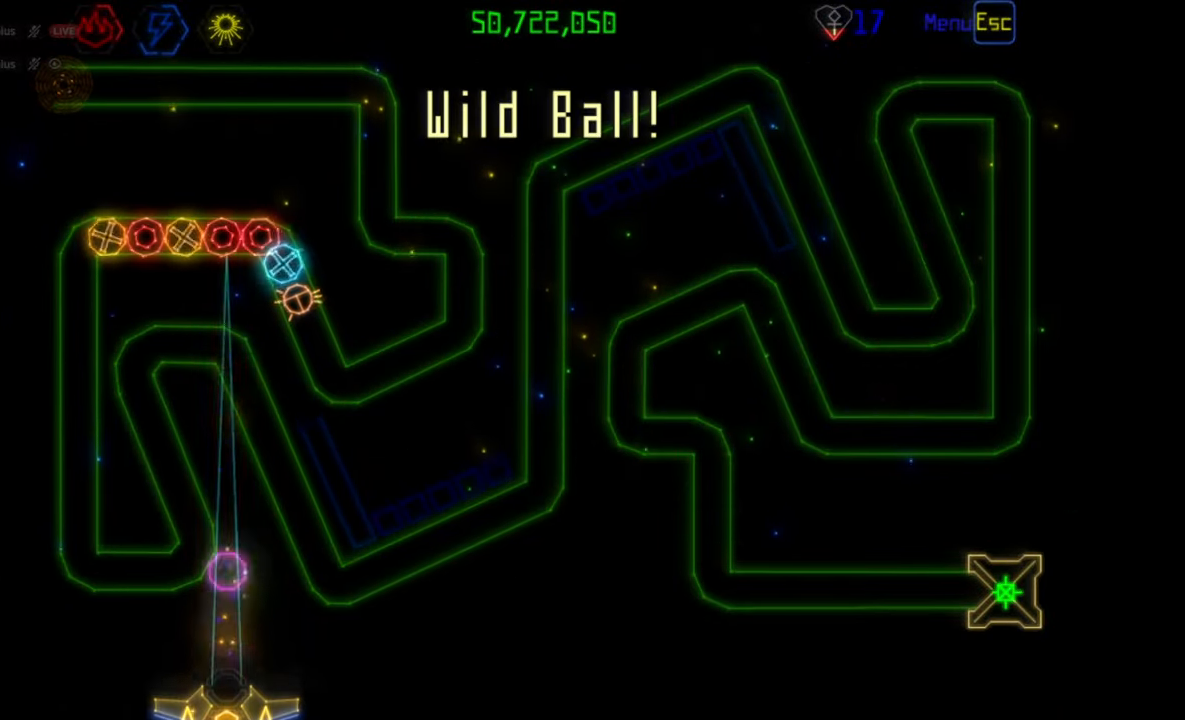
{"keys": [], "mouse": [], "events": [[33, "mouse_left", "up"]]}
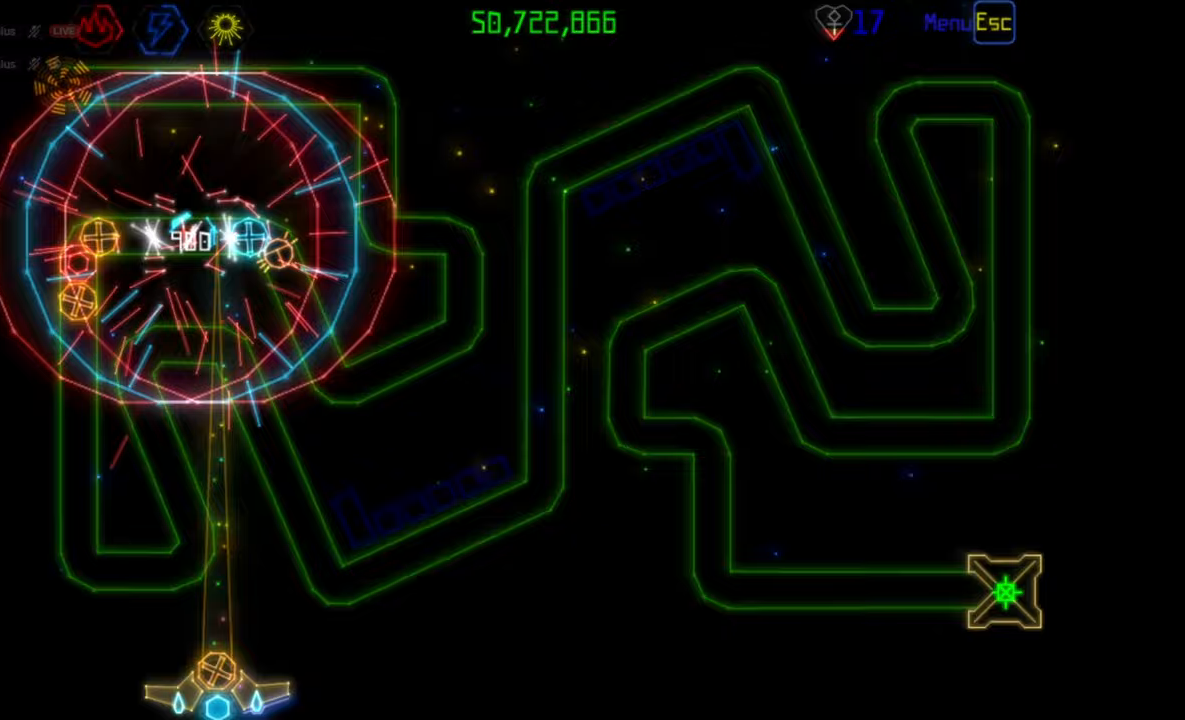
{"keys": [], "mouse": [], "events": [[417, "mouse_left", "down"], [483, "mouse_left", "up"]]}
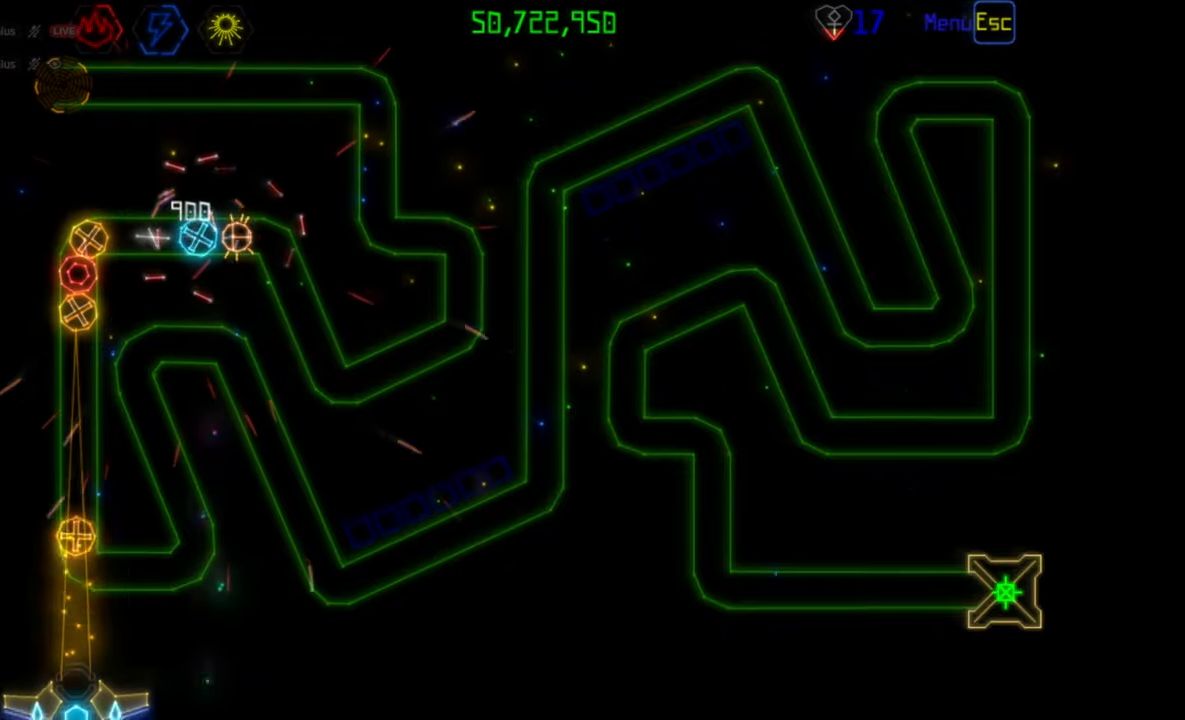
{"keys": [], "mouse": [], "events": [[283, "mouse_left", "down"], [350, "mouse_left", "up"]]}
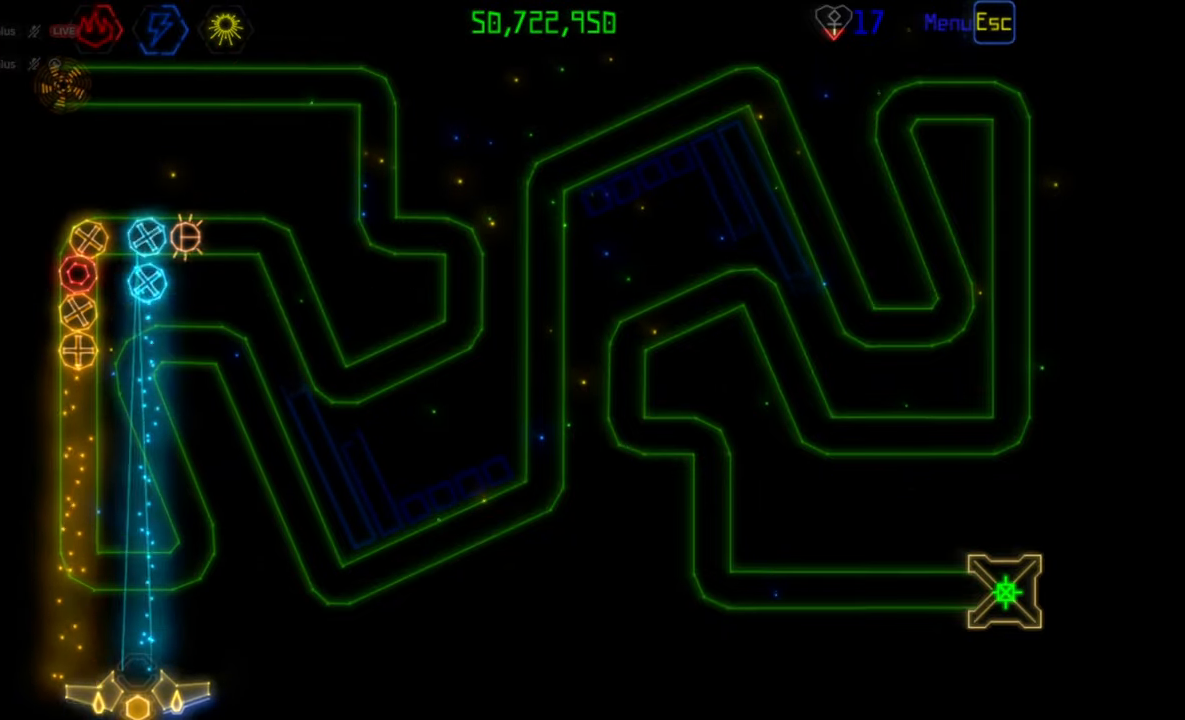
{"keys": [], "mouse": [], "events": [[217, "mouse_left", "down"], [317, "mouse_left", "up"]]}
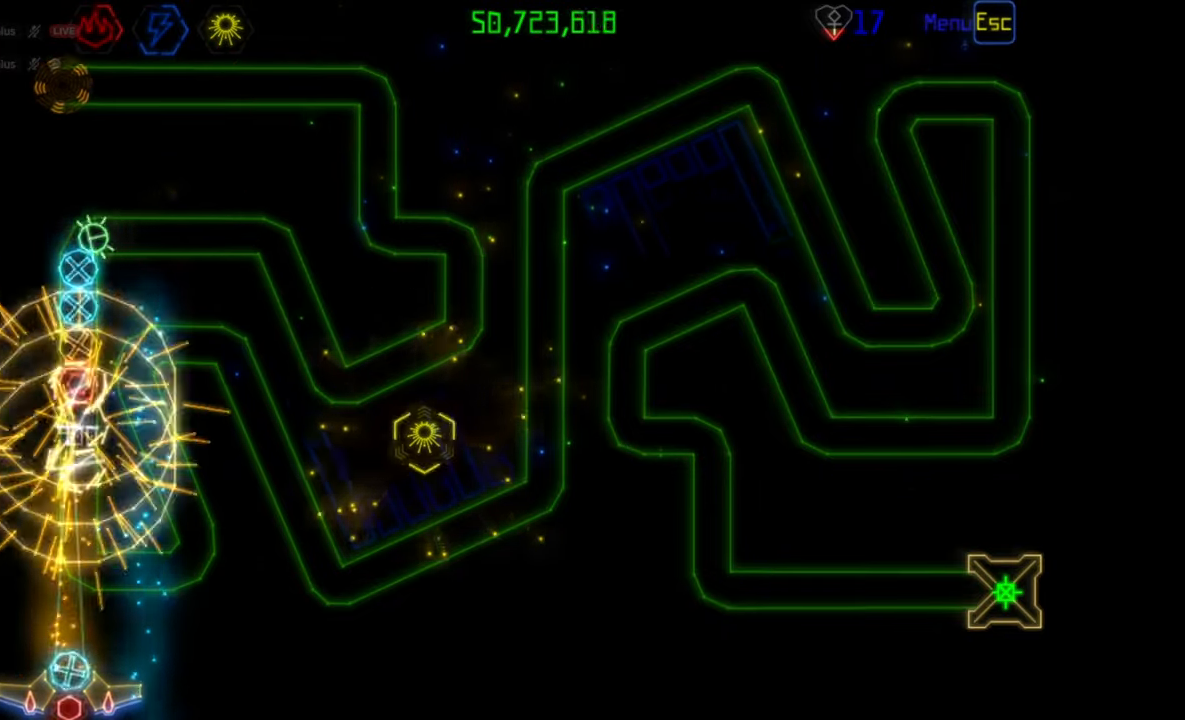
{"keys": [], "mouse": [], "events": [[333, "mouse_left", "down"], [417, "mouse_left", "up"]]}